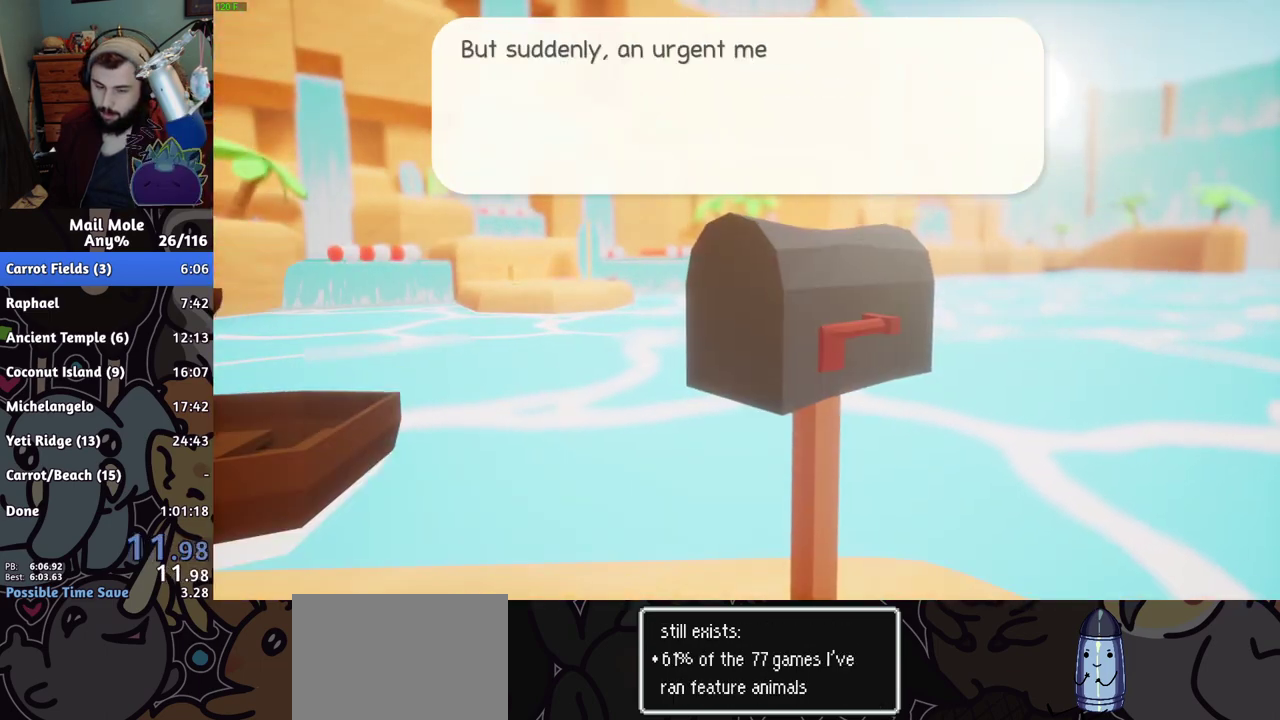
Gameplay with a controller (PlayStation layout); each line is a JSON object with the inputs held at the frame after it. "events" lists button and stick changes between this image and that frame as [ms after this image, input, new state], when the widget could be followed in between. Not read: R3.
{"buttons": [], "left_stick": "center", "right_stick": "center", "events": [[451, "CROSS", "down"], [501, "CROSS", "up"]]}
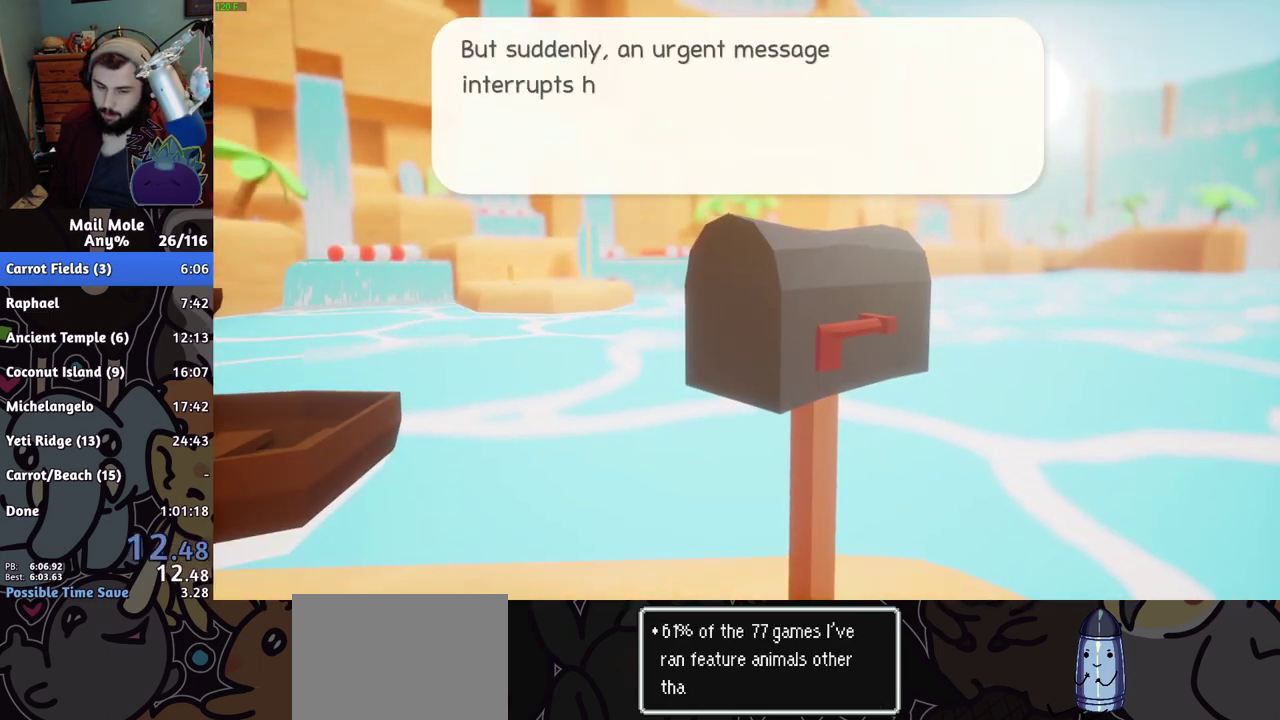
{"buttons": [], "left_stick": "center", "right_stick": "center", "events": [[67, "CROSS", "down"], [117, "CROSS", "up"], [417, "CROSS", "down"], [467, "CROSS", "up"]]}
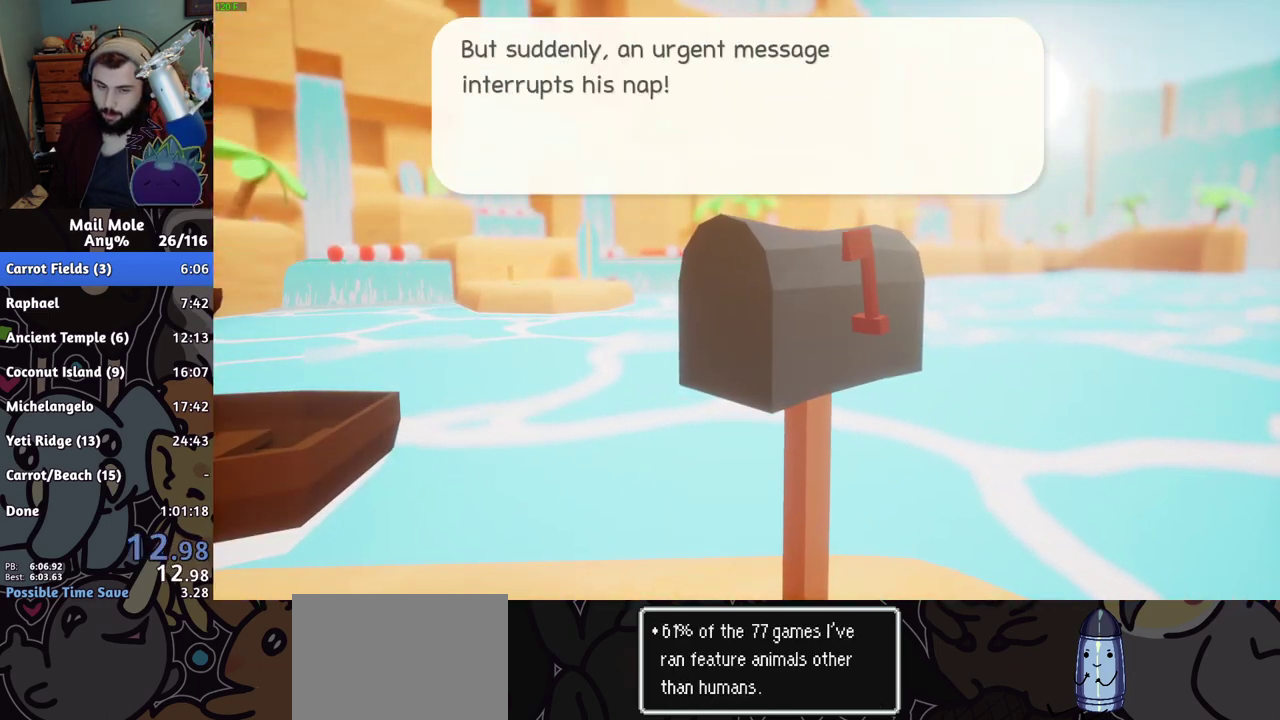
{"buttons": ["CROSS"], "left_stick": "center", "right_stick": "center"}
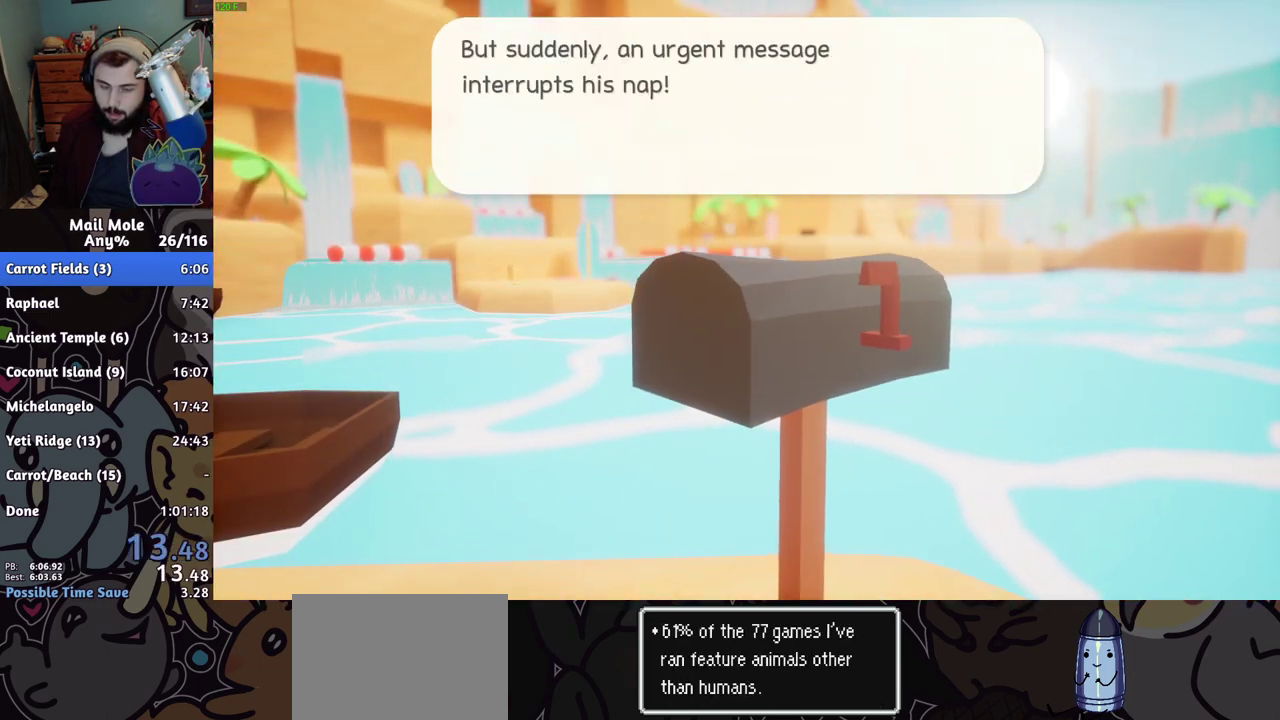
{"buttons": ["CROSS"], "left_stick": "center", "right_stick": "center"}
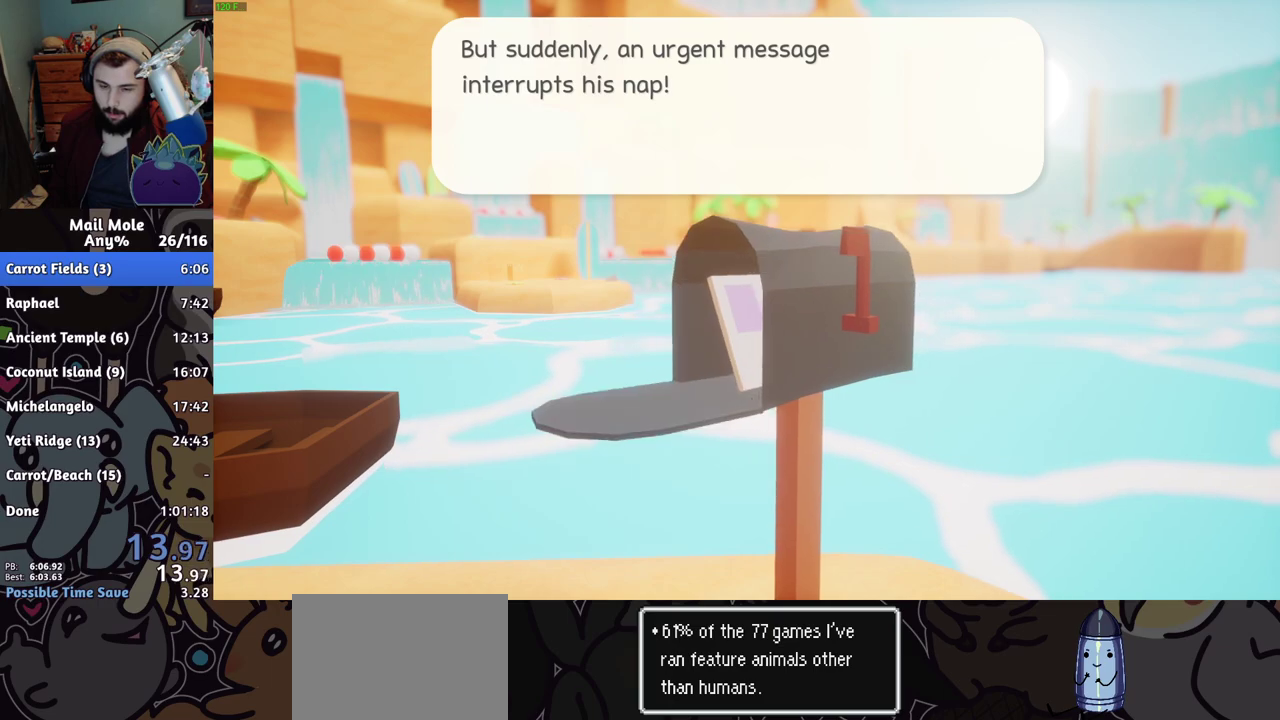
{"buttons": [], "left_stick": "center", "right_stick": "center", "events": [[33, "CROSS", "up"], [100, "CROSS", "down"], [166, "CROSS", "up"], [216, "CROSS", "down"], [283, "CROSS", "up"], [333, "CROSS", "down"], [400, "CROSS", "up"]]}
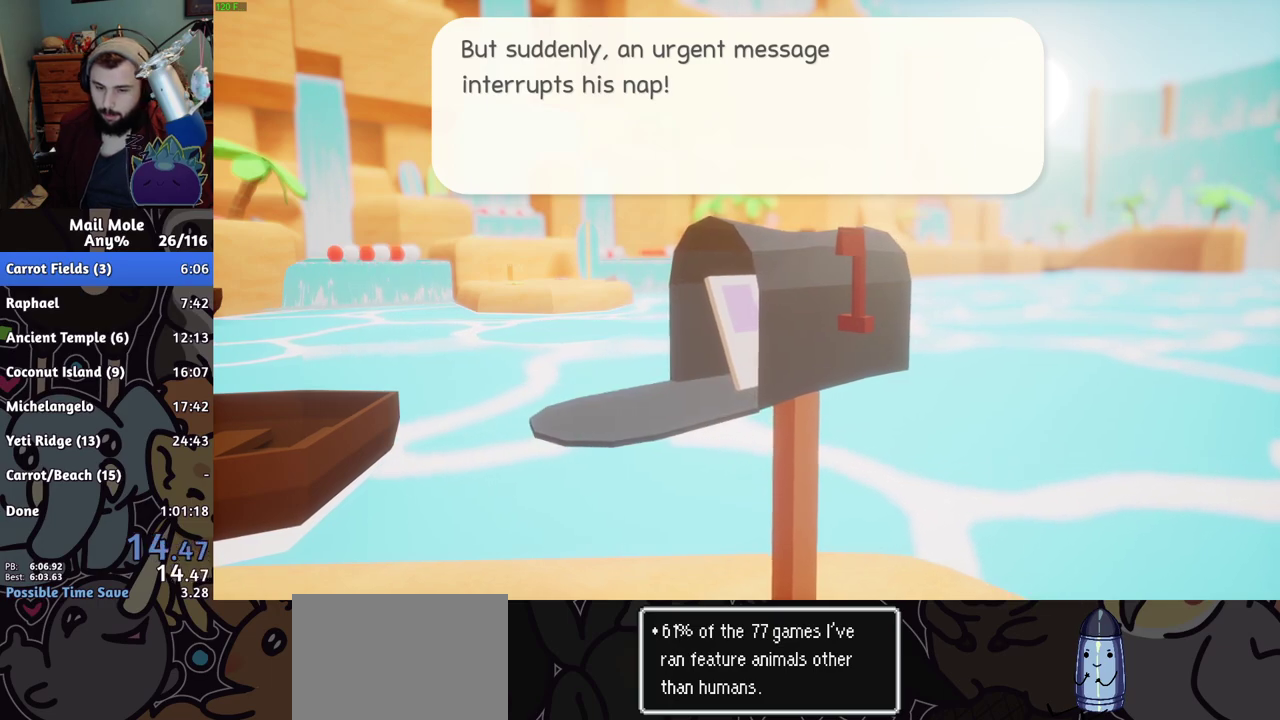
{"buttons": [], "left_stick": "center", "right_stick": "center", "events": [[67, "CROSS", "down"], [117, "CROSS", "up"], [184, "CROSS", "down"], [234, "CROSS", "up"], [417, "CROSS", "down"], [467, "CROSS", "up"]]}
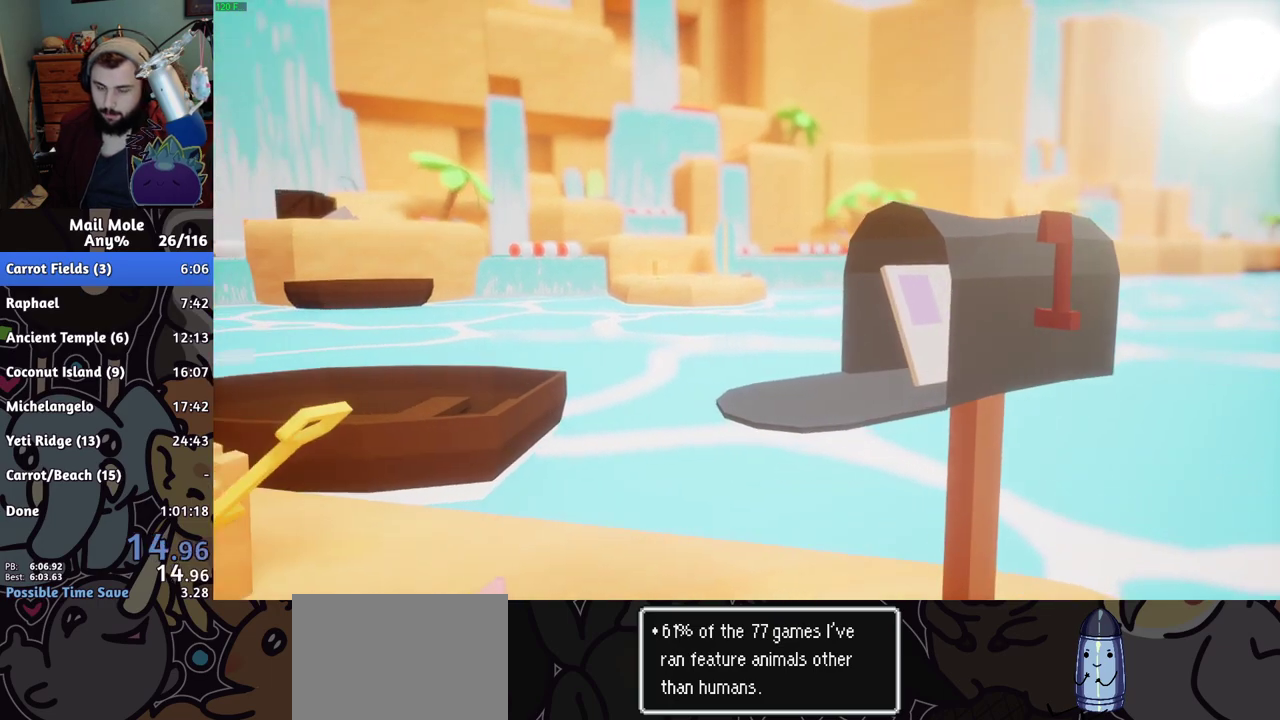
{"buttons": ["CROSS"], "left_stick": "center", "right_stick": "center", "events": [[150, "CROSS", "down"], [233, "CROSS", "up"], [383, "CROSS", "down"]]}
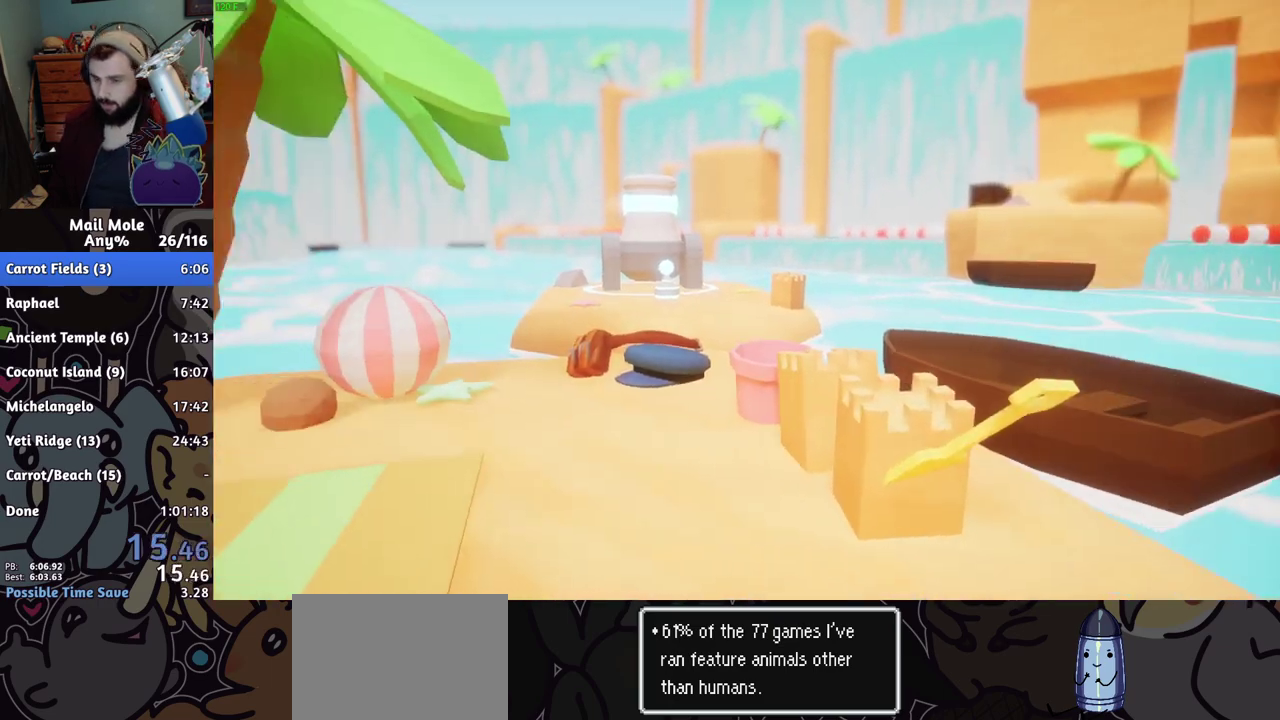
{"buttons": [], "left_stick": "center", "right_stick": "center", "events": [[100, "CROSS", "up"], [184, "CROSS", "down"], [234, "CROSS", "up"], [300, "CROSS", "down"], [350, "CROSS", "up"]]}
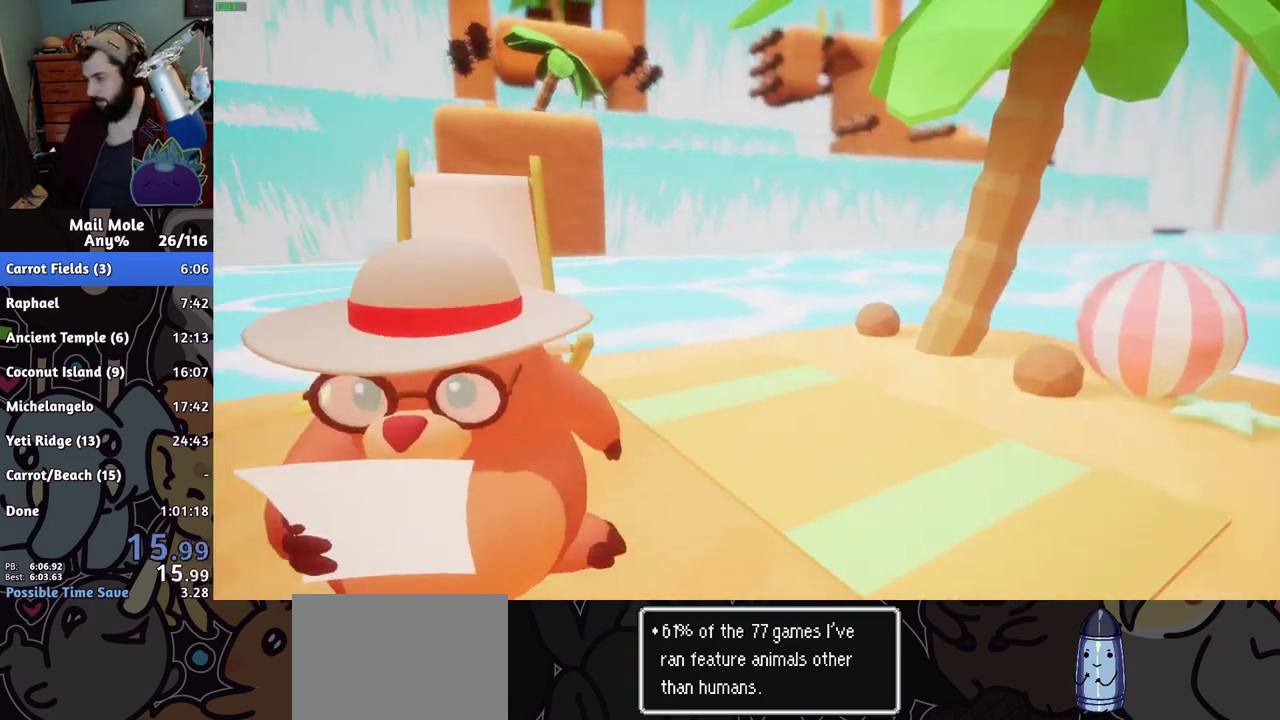
{"buttons": [], "left_stick": "center", "right_stick": "center", "events": [[17, "CROSS", "down"], [67, "CROSS", "up"], [117, "CROSS", "down"], [167, "CROSS", "up"], [251, "CROSS", "down"], [384, "CROSS", "up"]]}
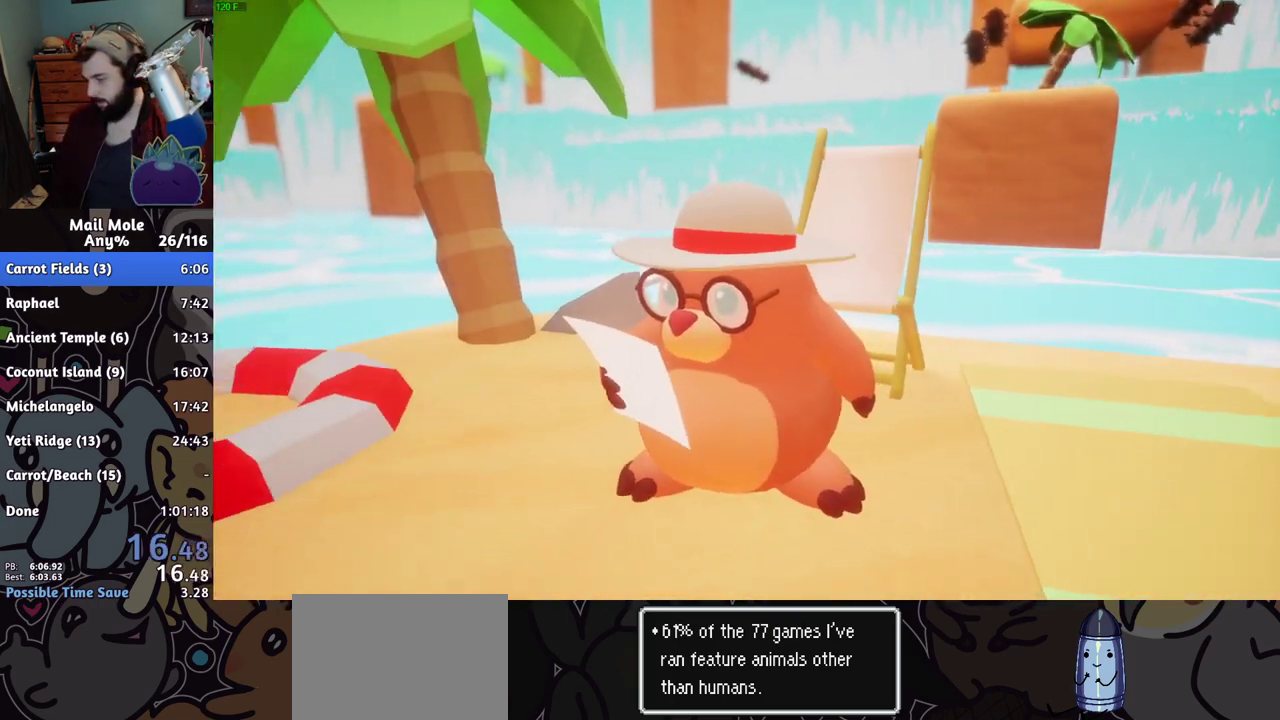
{"buttons": ["CROSS"], "left_stick": "center", "right_stick": "center", "events": [[167, "CROSS", "down"], [317, "CROSS", "up"], [384, "CROSS", "down"], [434, "CROSS", "up"], [484, "CROSS", "down"]]}
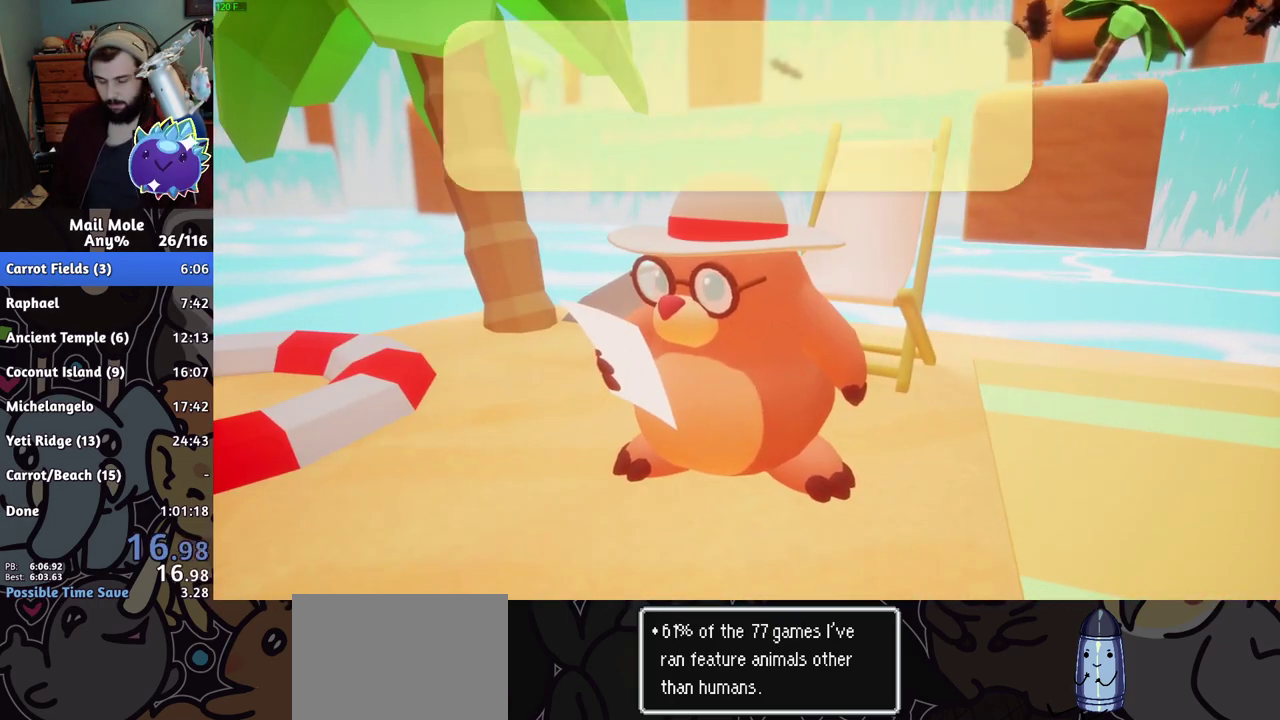
{"buttons": [], "left_stick": "center", "right_stick": "center", "events": [[33, "CROSS", "up"], [83, "CROSS", "down"], [150, "CROSS", "up"], [216, "CROSS", "down"], [266, "CROSS", "up"], [316, "CROSS", "down"], [383, "CROSS", "up"], [433, "CROSS", "down"], [483, "CROSS", "up"]]}
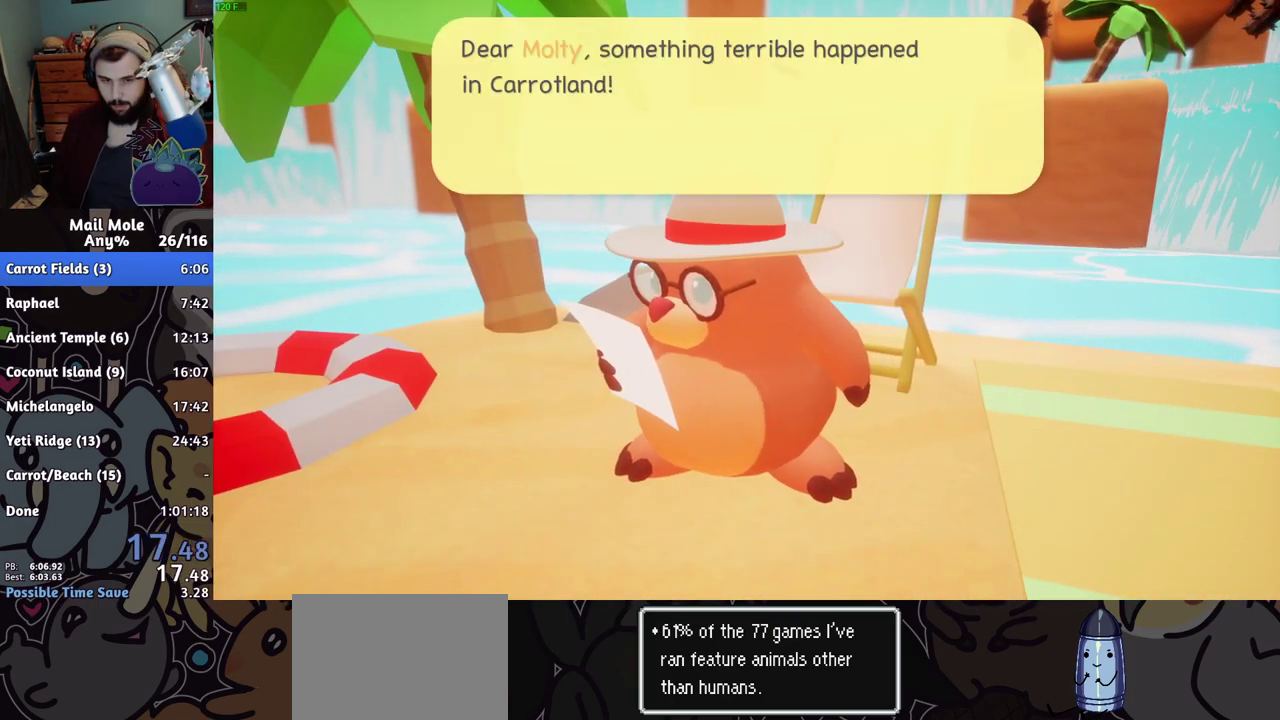
{"buttons": [], "left_stick": "center", "right_stick": "center", "events": [[267, "CROSS", "down"], [317, "CROSS", "up"], [384, "CROSS", "down"], [434, "CROSS", "up"]]}
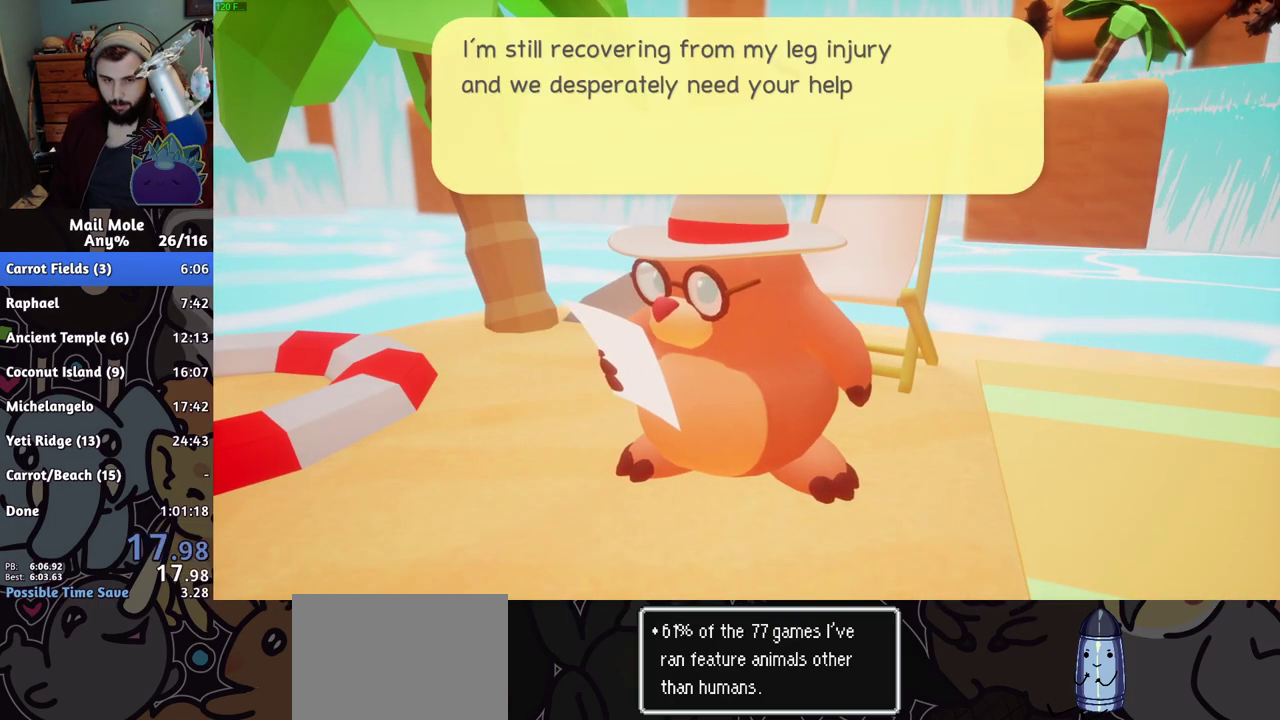
{"buttons": ["CROSS"], "left_stick": "center", "right_stick": "center", "events": [[184, "CROSS", "down"], [234, "CROSS", "up"], [384, "CROSS", "down"], [434, "CROSS", "up"], [484, "CROSS", "down"]]}
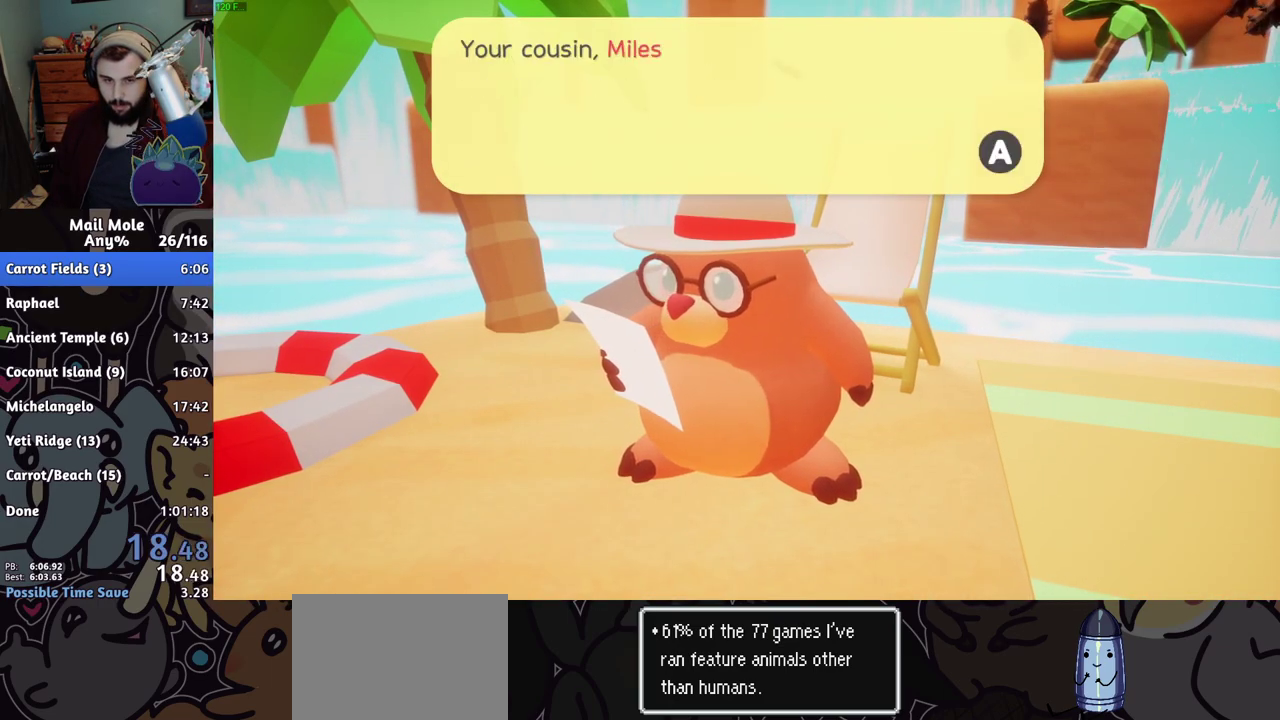
{"buttons": [], "left_stick": "center", "right_stick": "center", "events": [[33, "CROSS", "up"], [100, "CROSS", "down"], [150, "CROSS", "up"], [217, "CROSS", "down"], [334, "CROSS", "up"]]}
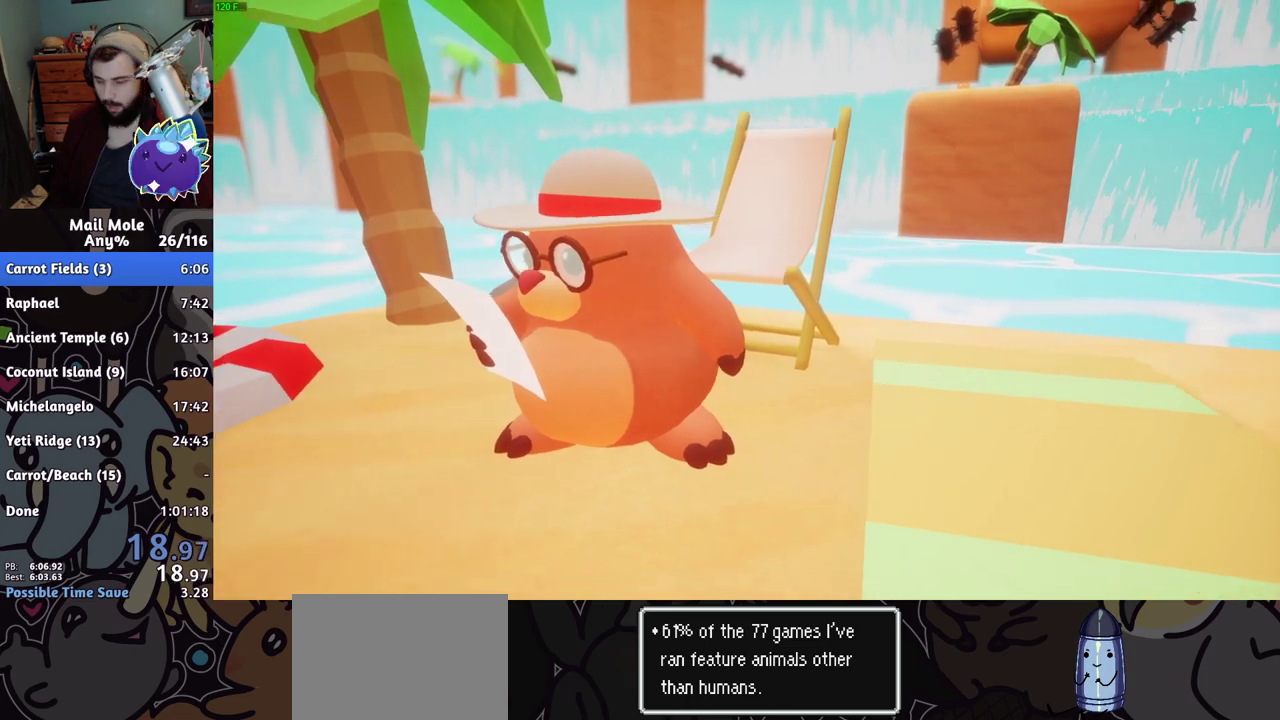
{"buttons": [], "left_stick": "center", "right_stick": "center", "events": []}
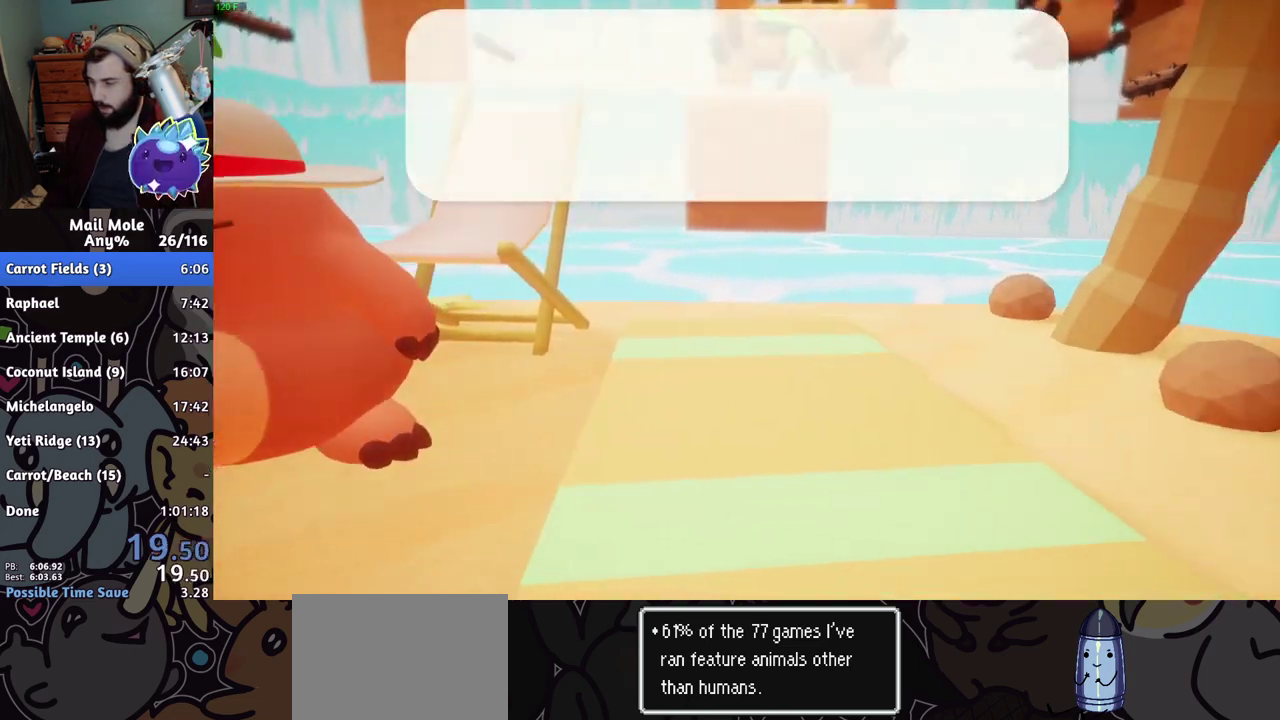
{"buttons": [], "left_stick": "center", "right_stick": "center", "events": []}
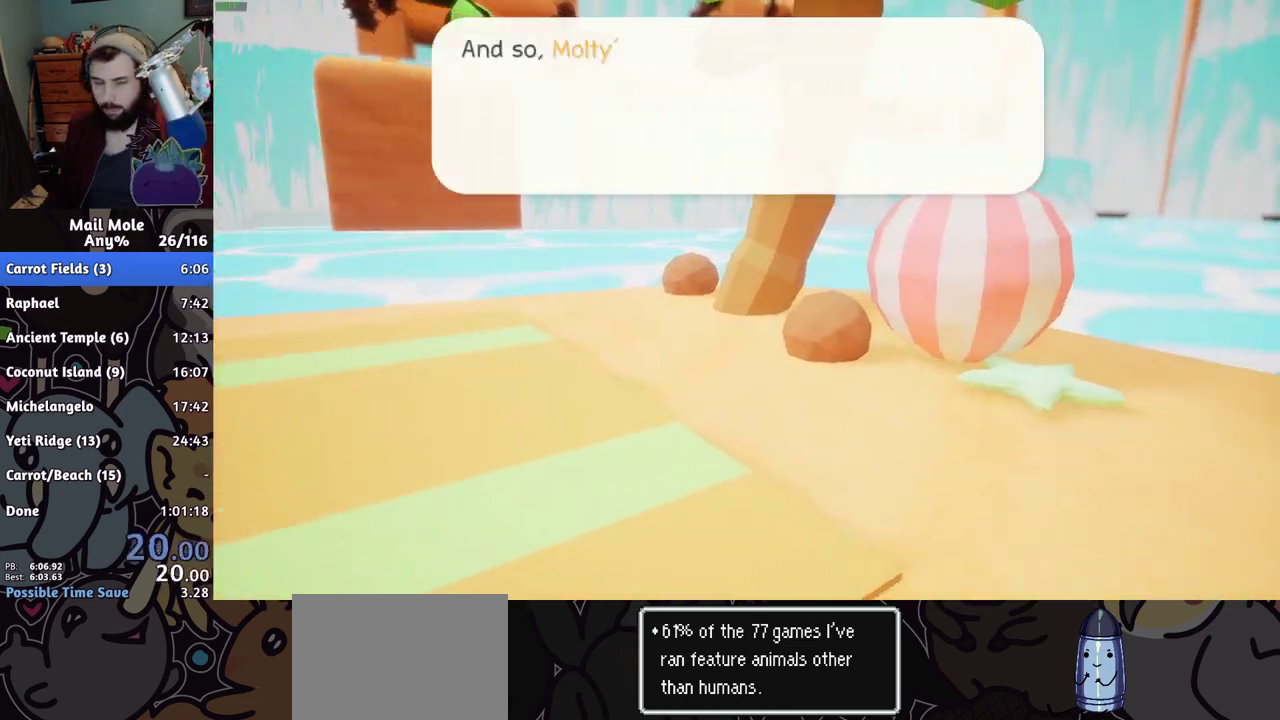
{"buttons": [], "left_stick": "center", "right_stick": "center", "events": [[367, "CROSS", "down"], [467, "CROSS", "up"]]}
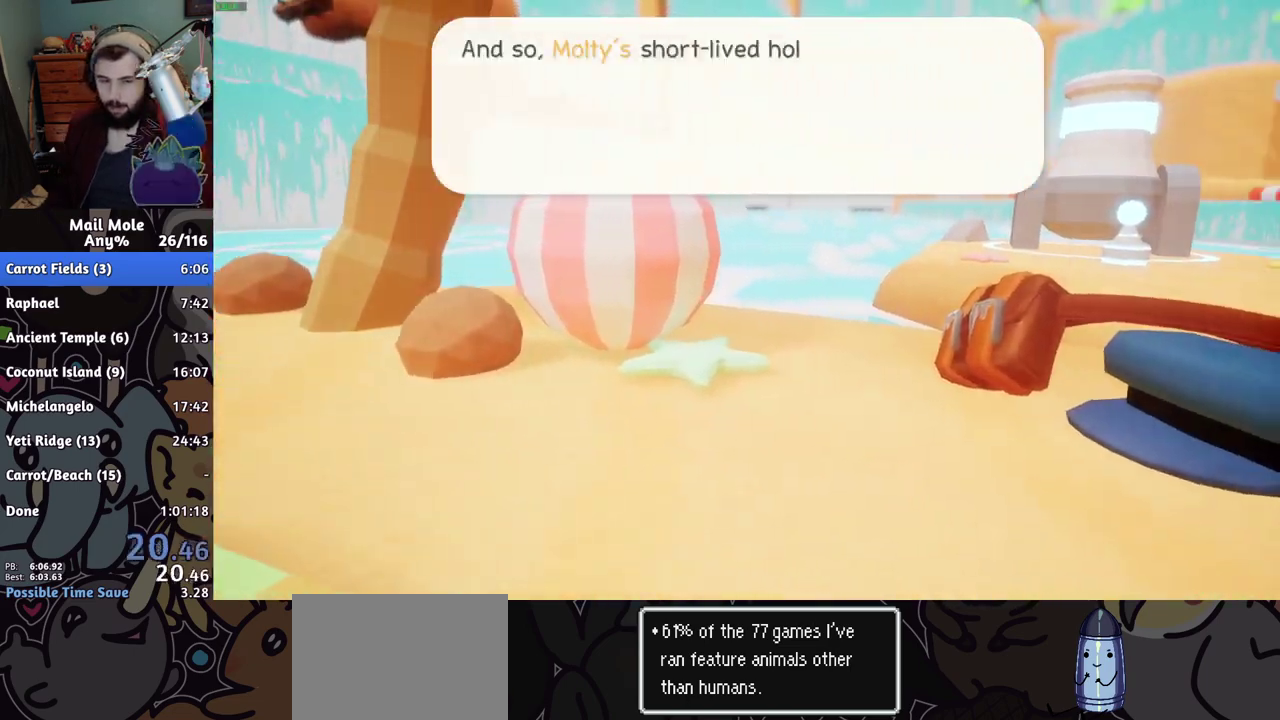
{"buttons": ["CROSS"], "left_stick": "center", "right_stick": "center", "events": [[284, "CROSS", "down"], [334, "CROSS", "up"], [384, "CROSS", "down"], [434, "CROSS", "up"], [484, "CROSS", "down"]]}
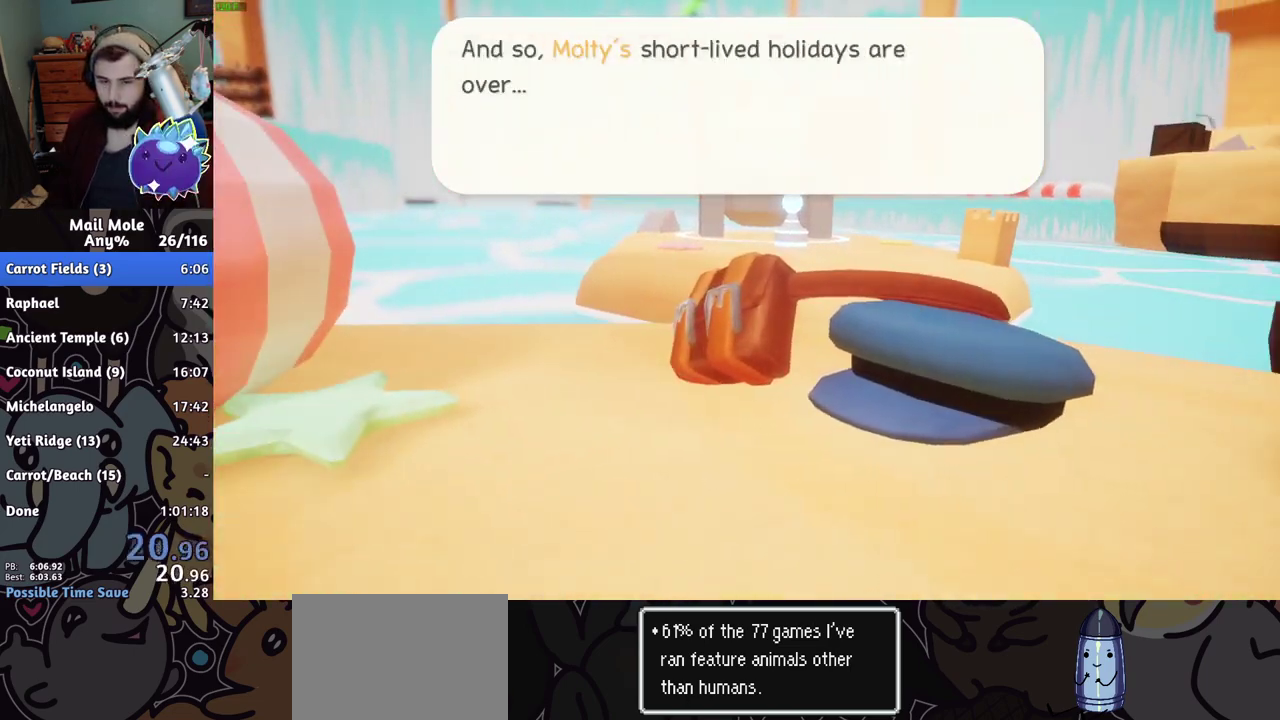
{"buttons": ["CROSS"], "left_stick": "center", "right_stick": "center", "events": [[83, "CROSS", "up"], [167, "CROSS", "down"], [267, "CROSS", "up"], [384, "CROSS", "down"]]}
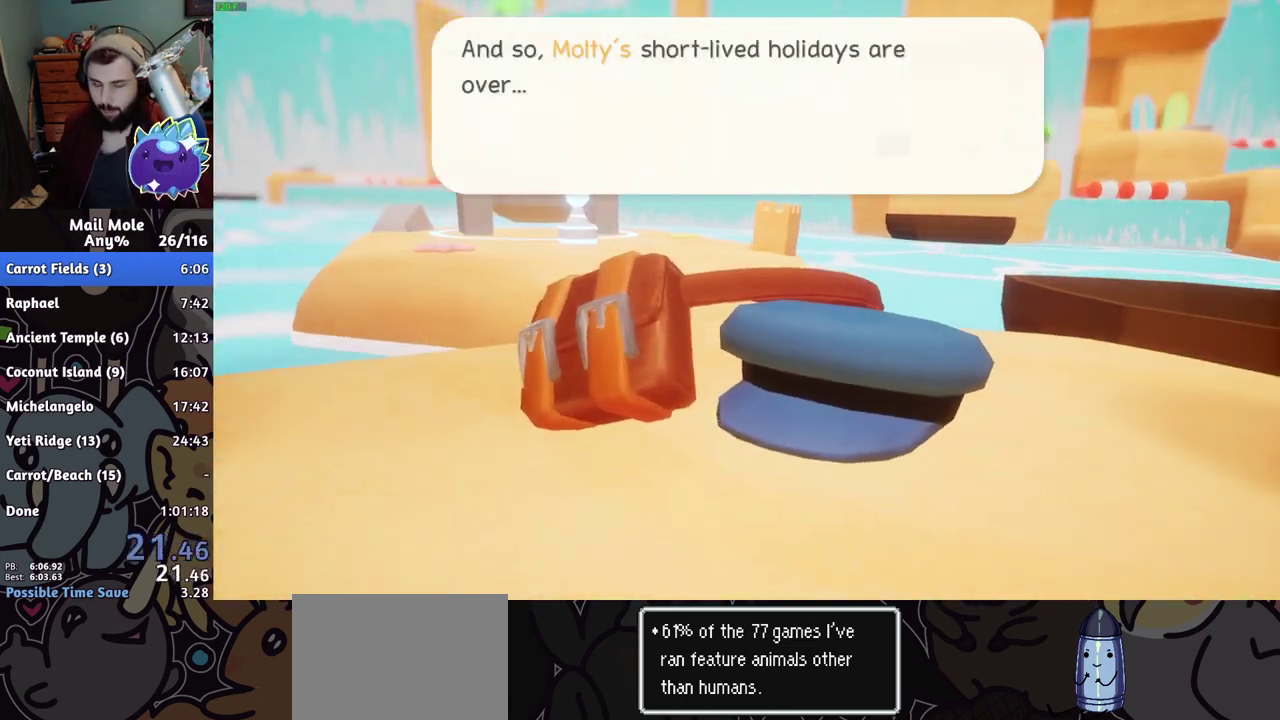
{"buttons": [], "left_stick": "center", "right_stick": "center", "events": [[50, "CROSS", "up"], [184, "CROSS", "down"], [317, "CROSS", "up"], [367, "CROSS", "down"], [417, "CROSS", "up"]]}